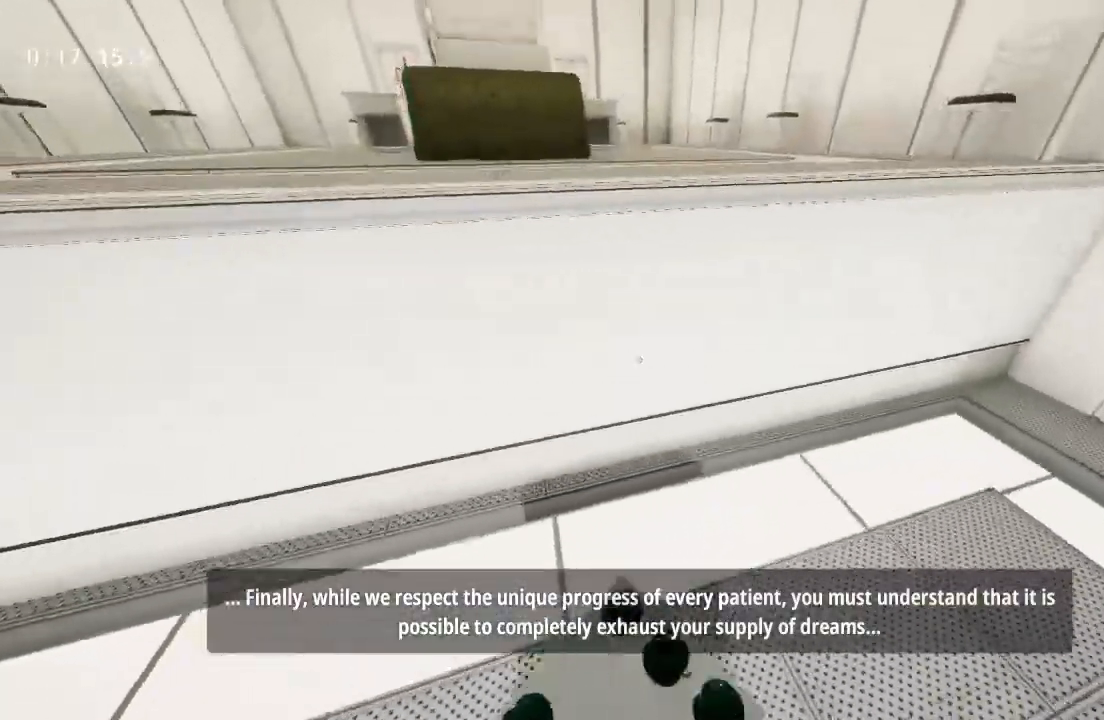
Gameplay with keyboard and mouse; each line is a JSON object with the keys and mouse buttons held at the frame after it. "events" lists presses ("down") and releases ("up") of "a", "d", "s", "space", "w", "mouse_left", "mouse_wheel" and "mouse_right" between this image and that frame as [ms after this image, input, new state], when the widget could be followed in between. "mouse_left", "mouse_wheel", "mouse_right" = the "left", "wheel", "right" buttons of the "mouse" list. No other keys are recorded. "wheel" means that the mouse wheel is clicked or scrolled. Mouse movement is not recorded.
{"keys": ["space", "w"], "mouse": [], "events": [[67, "w", "up"], [250, "w", "down"], [300, "space", "down"]]}
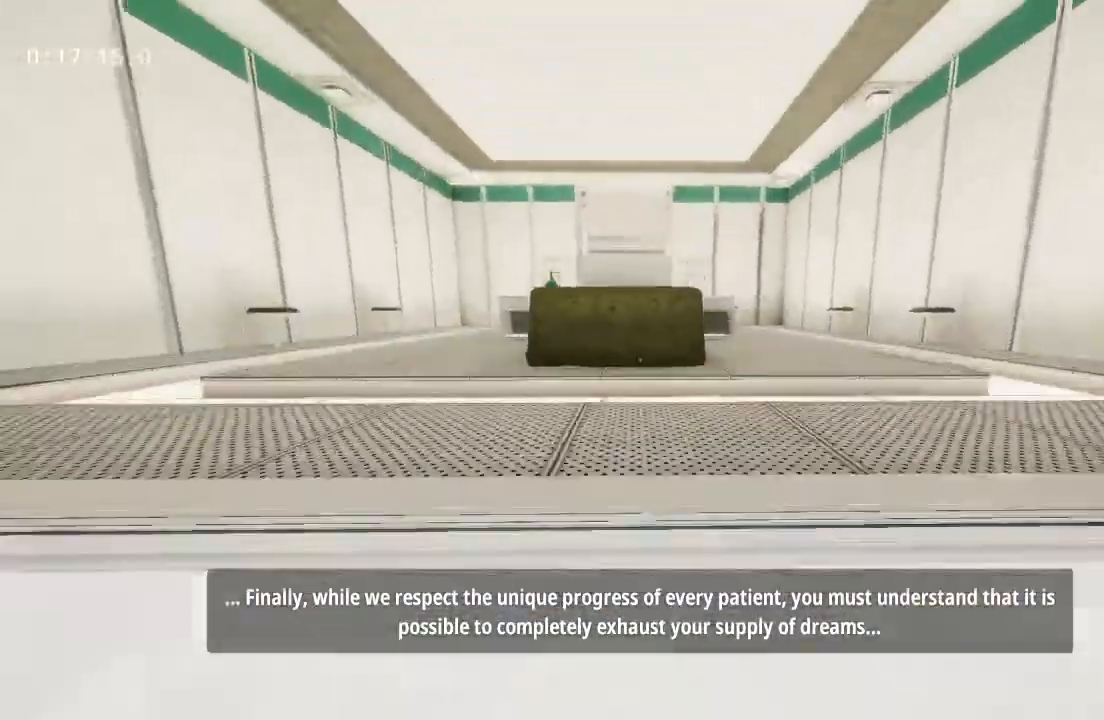
{"keys": ["w"], "mouse": [], "events": [[417, "space", "up"]]}
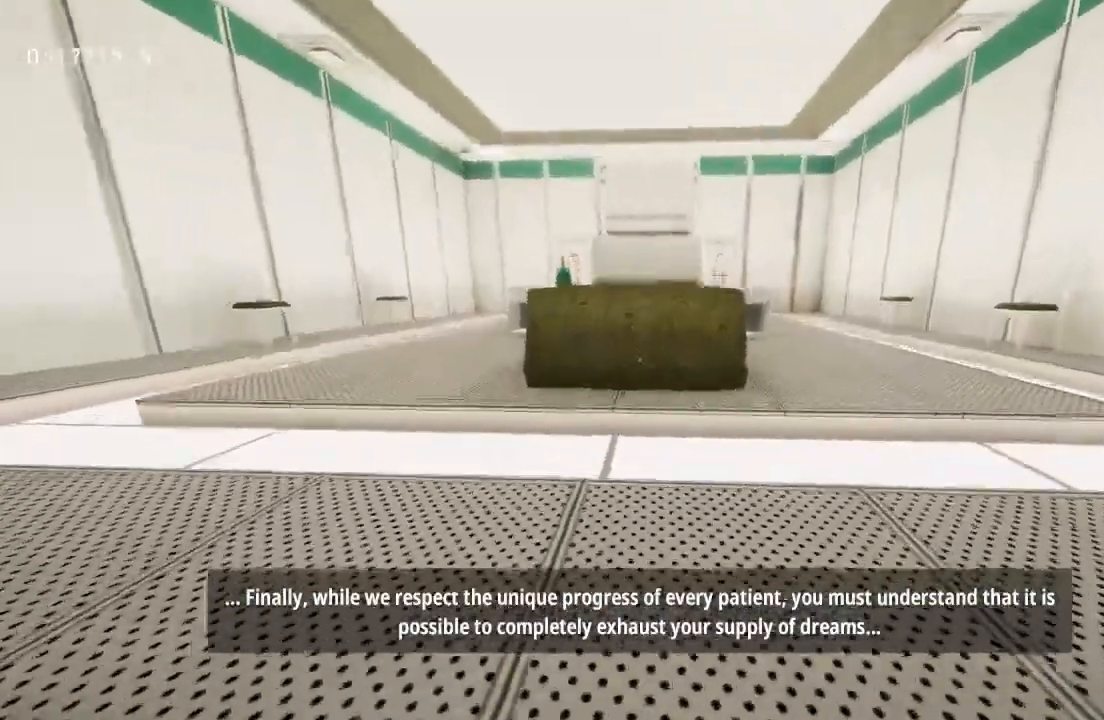
{"keys": ["space", "w"], "mouse": [], "events": [[467, "space", "down"]]}
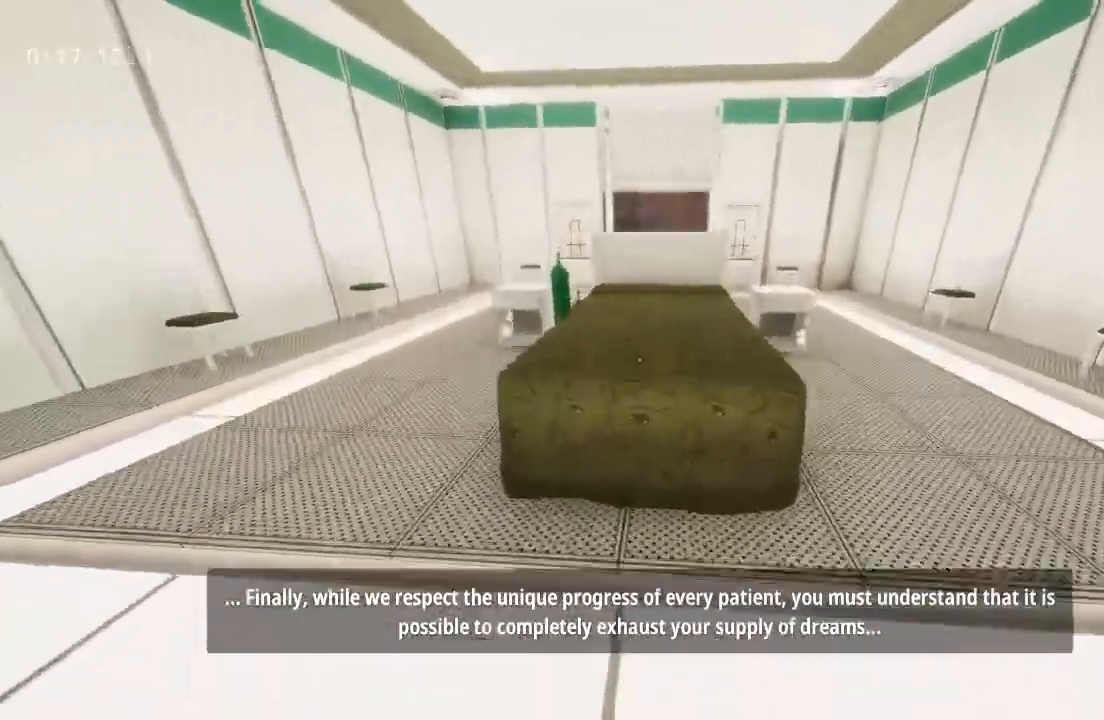
{"keys": ["w"], "mouse": [], "events": [[483, "space", "up"]]}
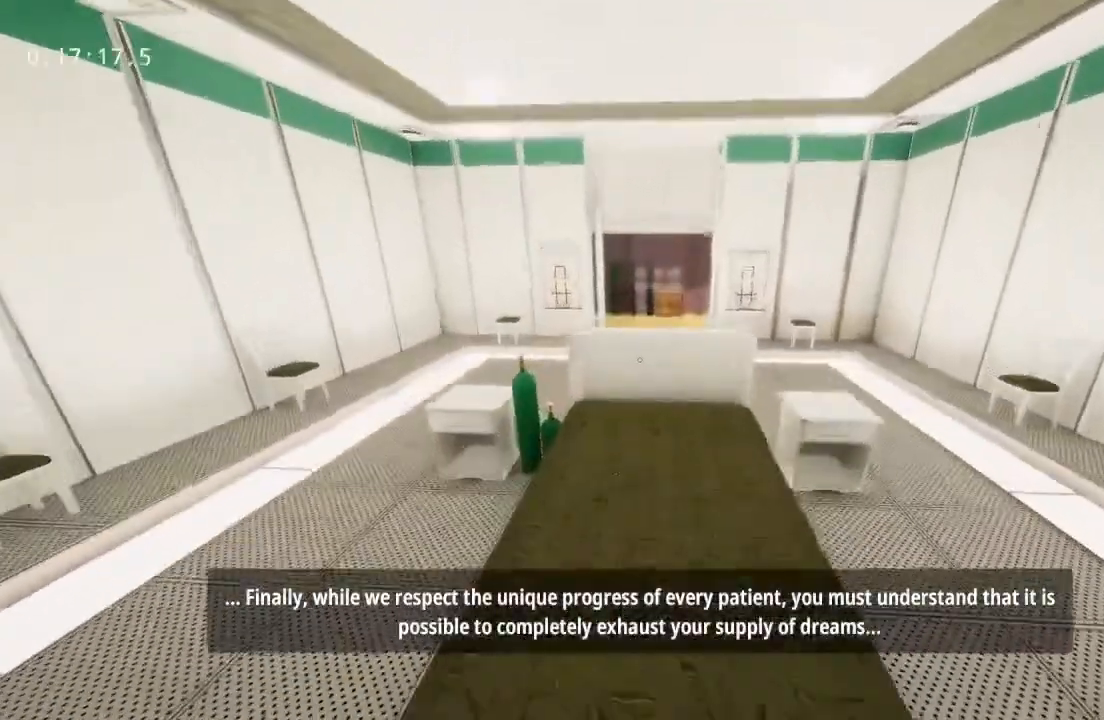
{"keys": ["w"], "mouse": [], "events": []}
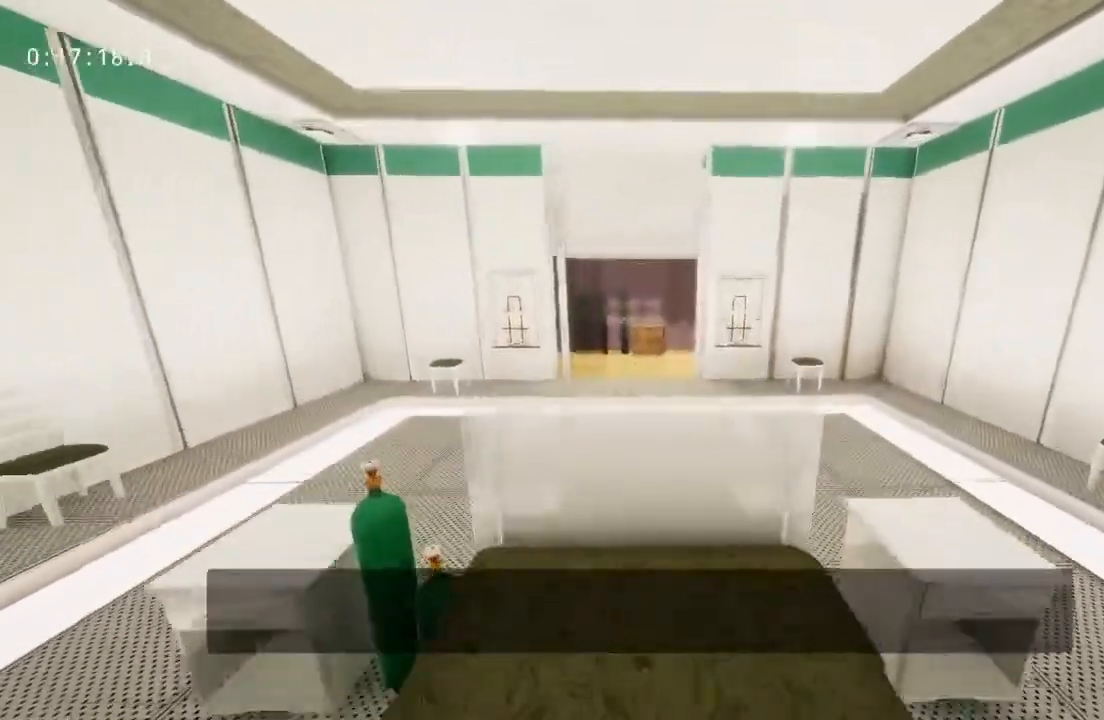
{"keys": ["w"], "mouse": [], "events": [[100, "space", "down"], [467, "space", "up"]]}
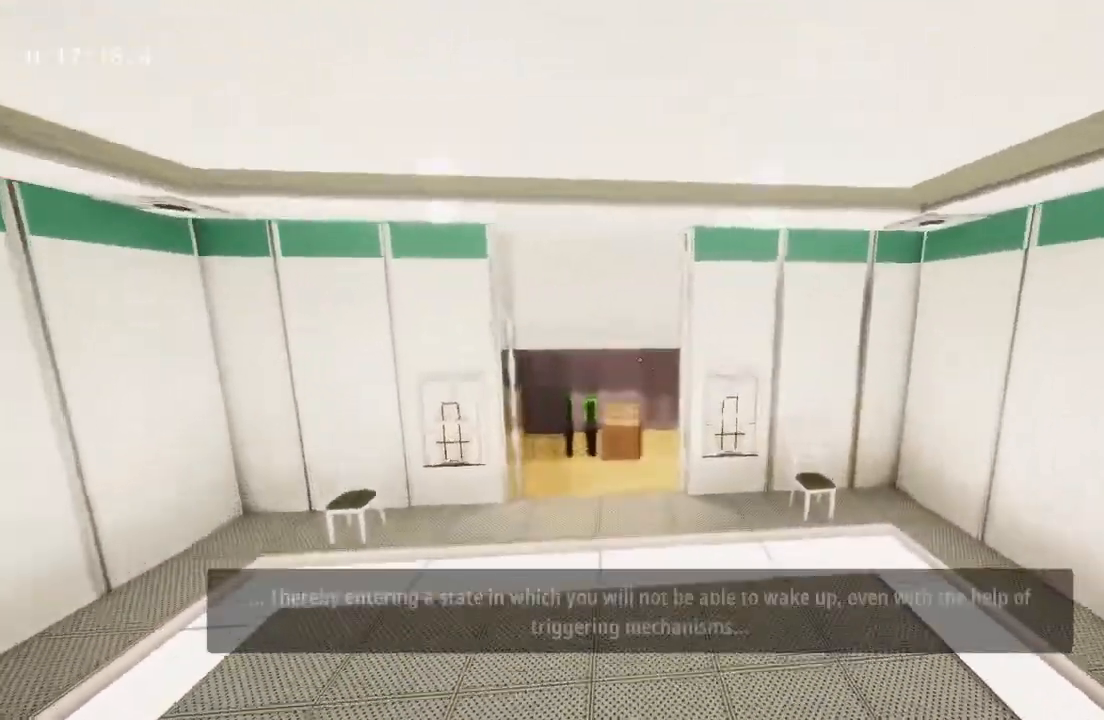
{"keys": ["w"], "mouse": [], "events": []}
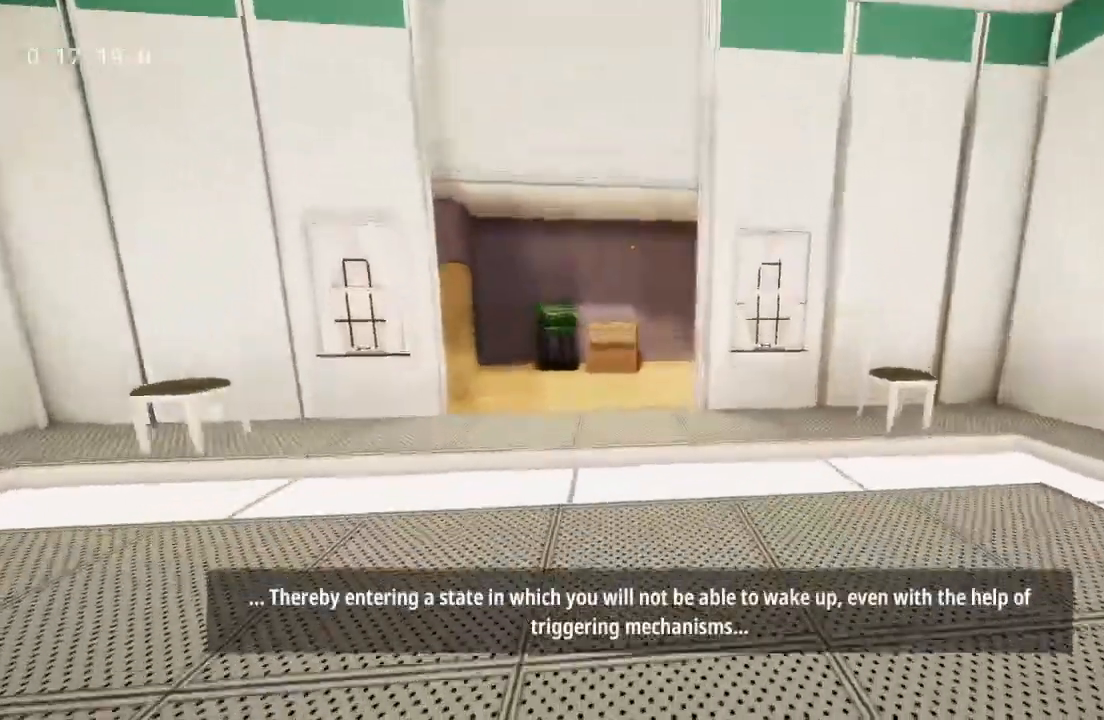
{"keys": ["w"], "mouse": [], "events": []}
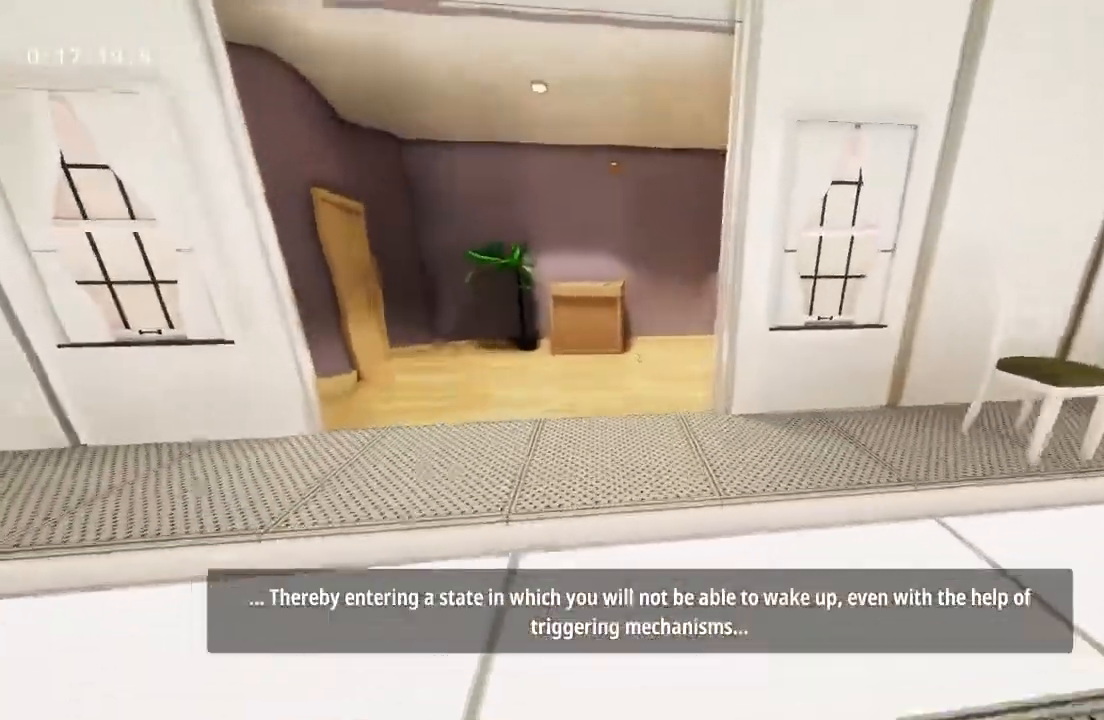
{"keys": ["w"], "mouse": [], "events": [[50, "space", "down"], [300, "space", "up"]]}
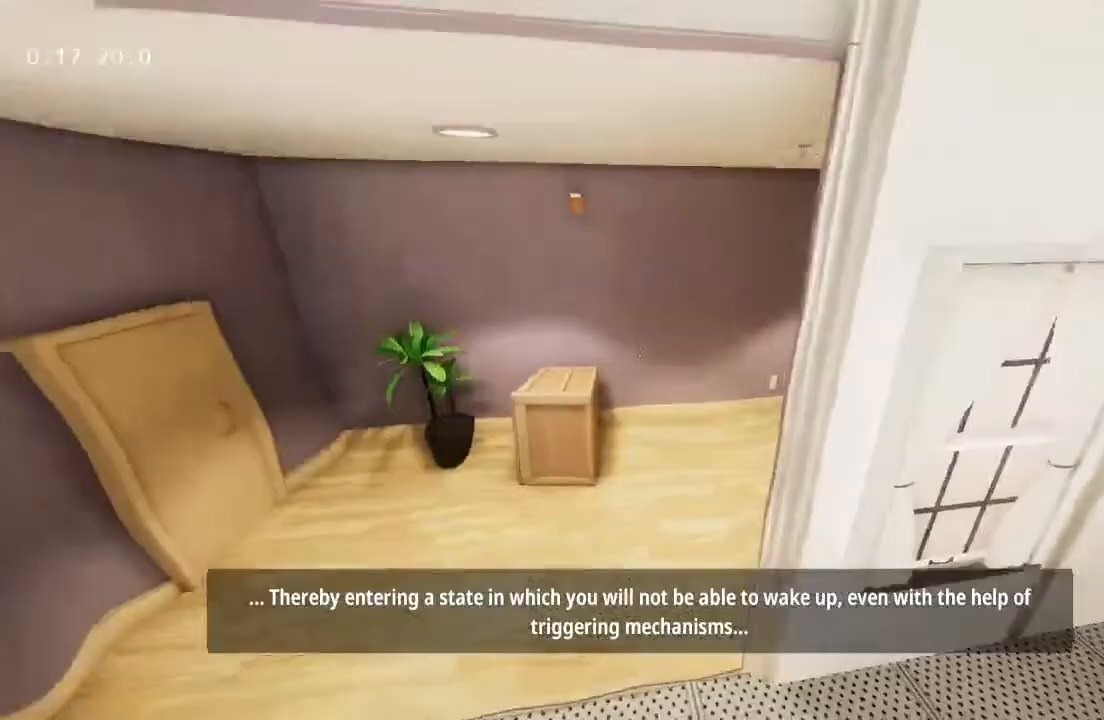
{"keys": ["w"], "mouse": [], "events": []}
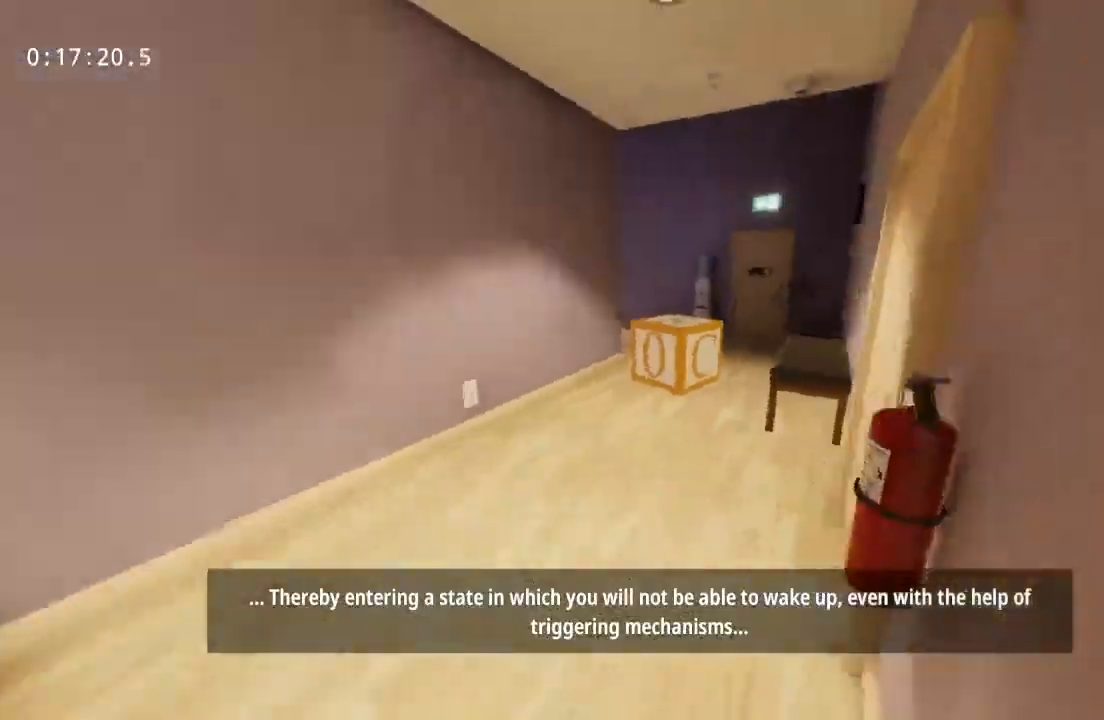
{"keys": ["w"], "mouse": [], "events": [[100, "mouse_left", "down"], [133, "mouse_left", "up"], [217, "mouse_left", "down"], [283, "mouse_left", "up"]]}
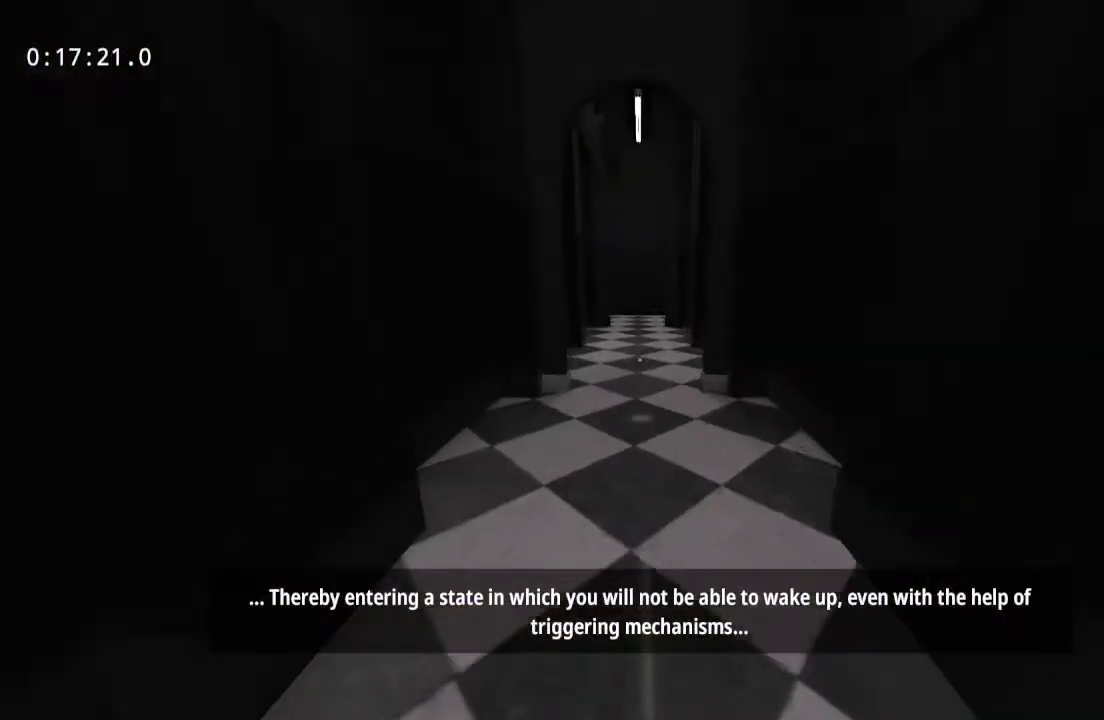
{"keys": ["w"], "mouse": [], "events": []}
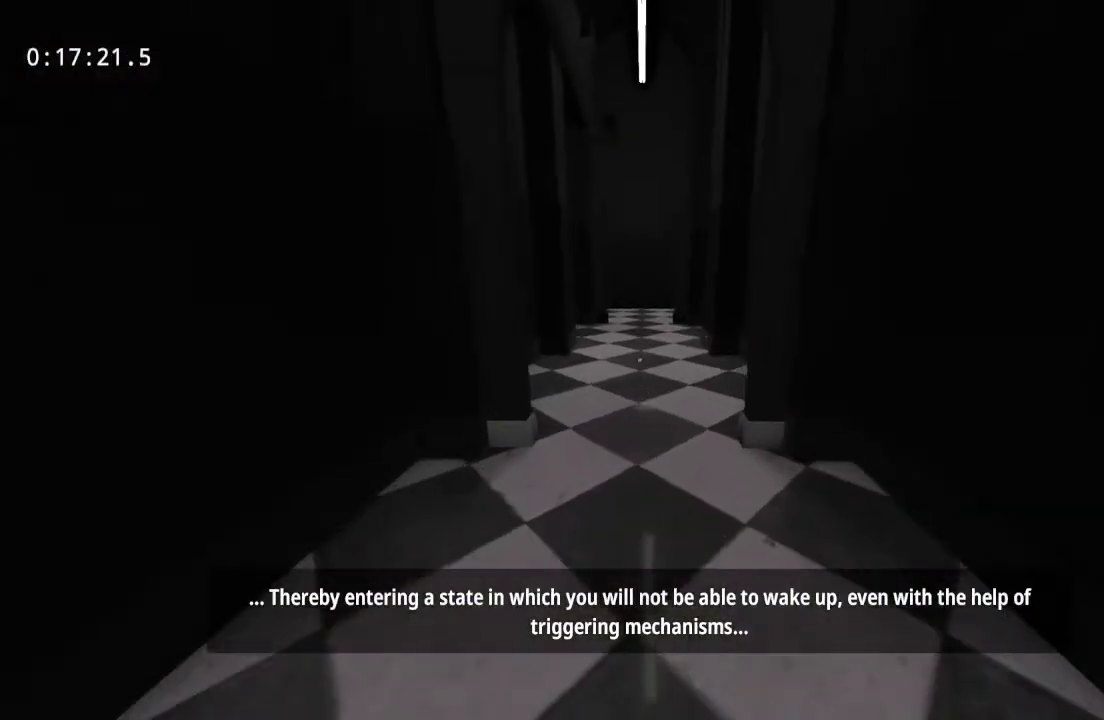
{"keys": ["w"], "mouse": [], "events": []}
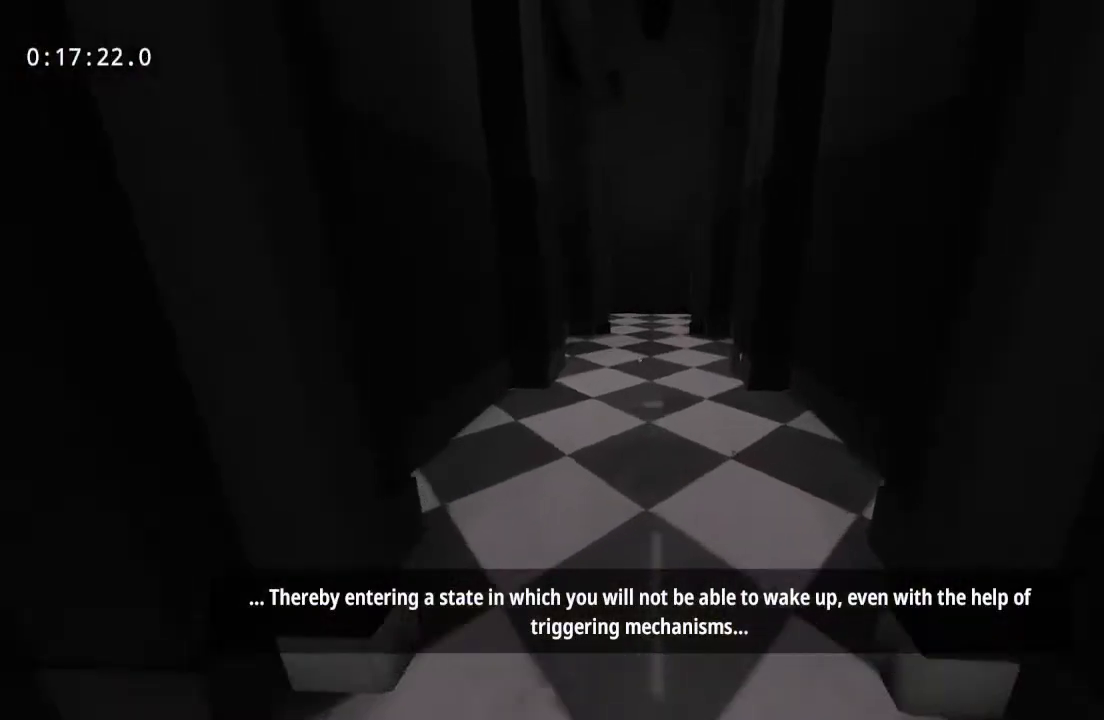
{"keys": ["w"], "mouse": [], "events": []}
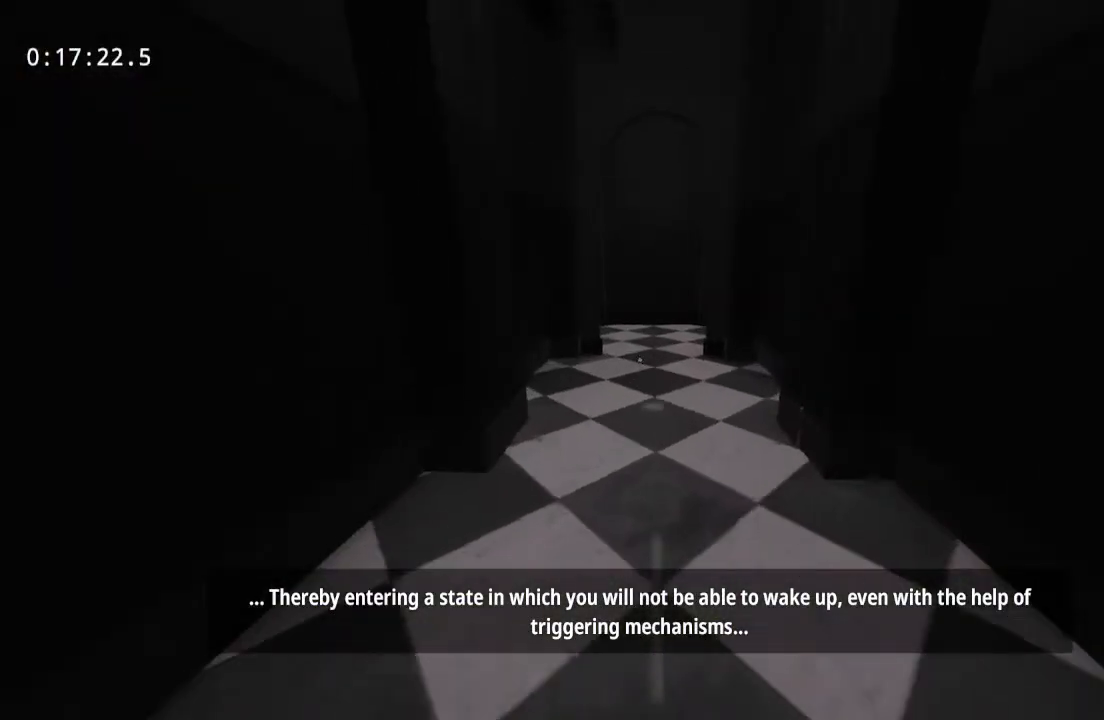
{"keys": ["w"], "mouse": [], "events": []}
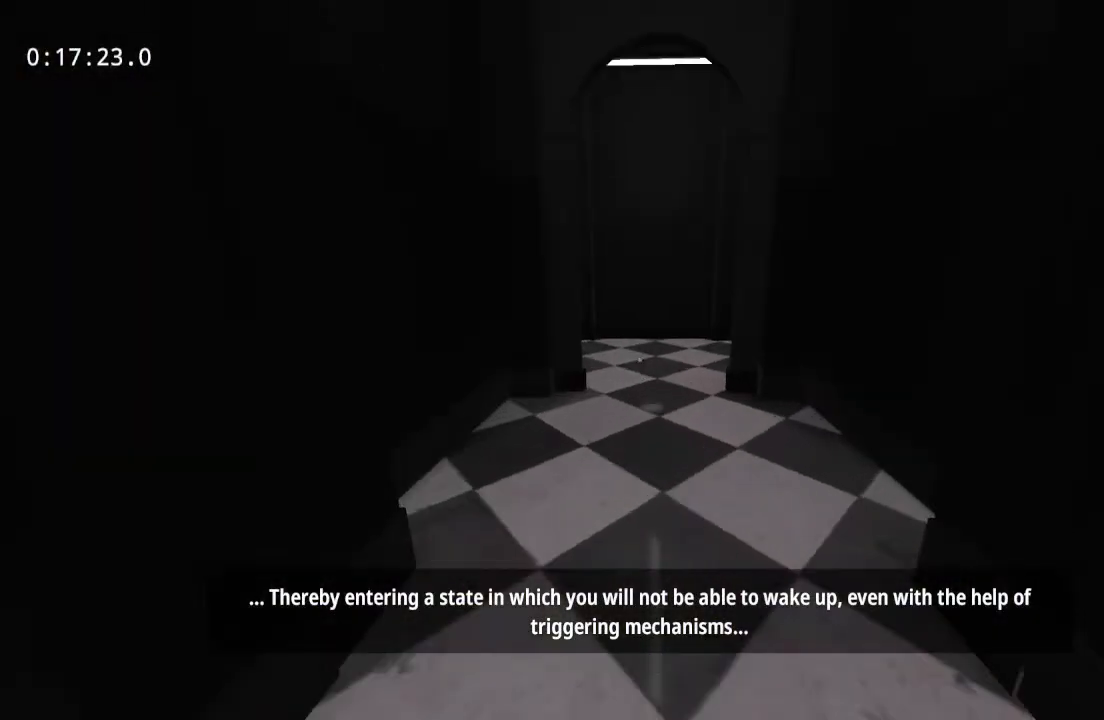
{"keys": ["w"], "mouse": [], "events": []}
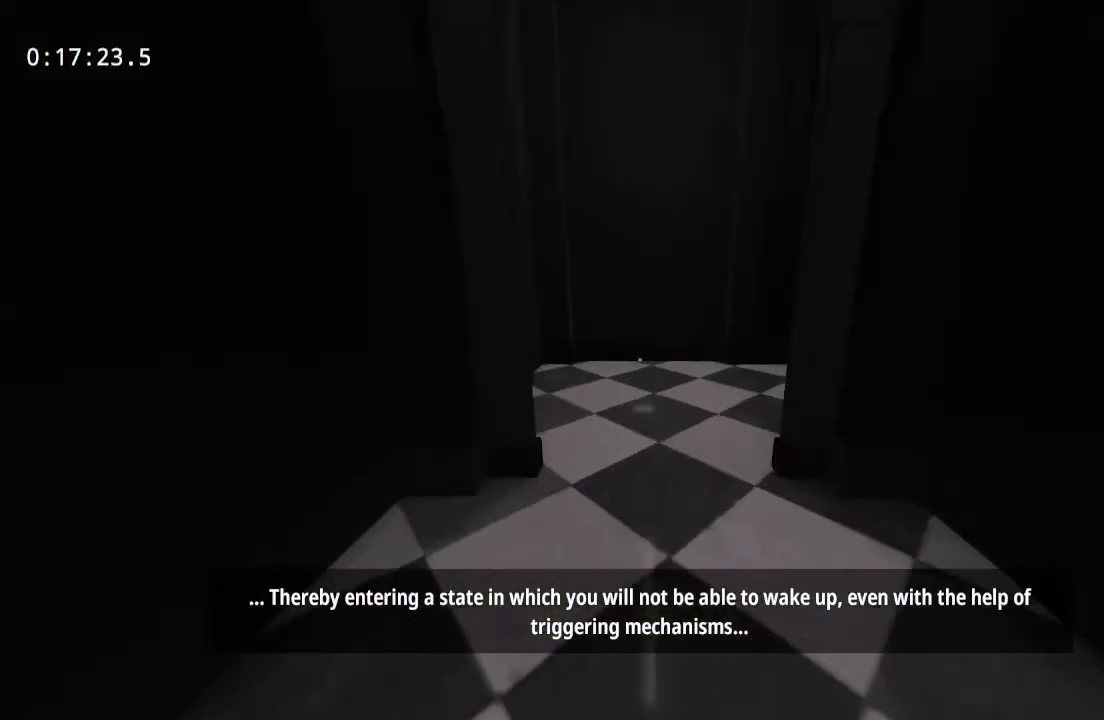
{"keys": ["w"], "mouse": [], "events": []}
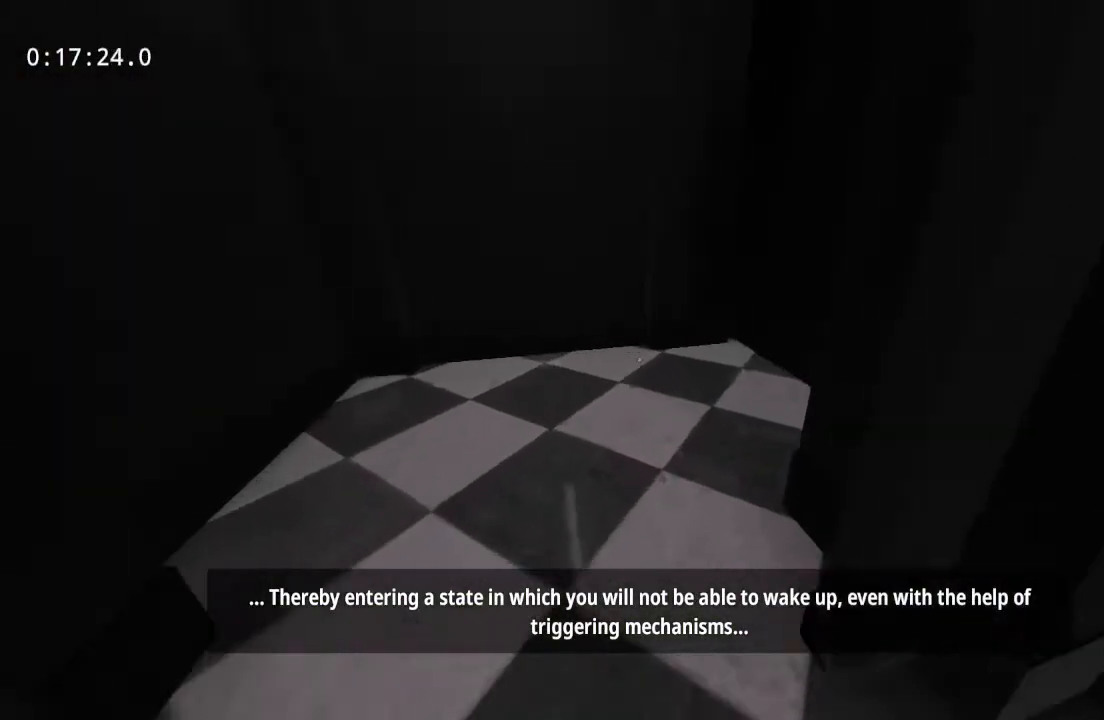
{"keys": ["w"], "mouse": [], "events": []}
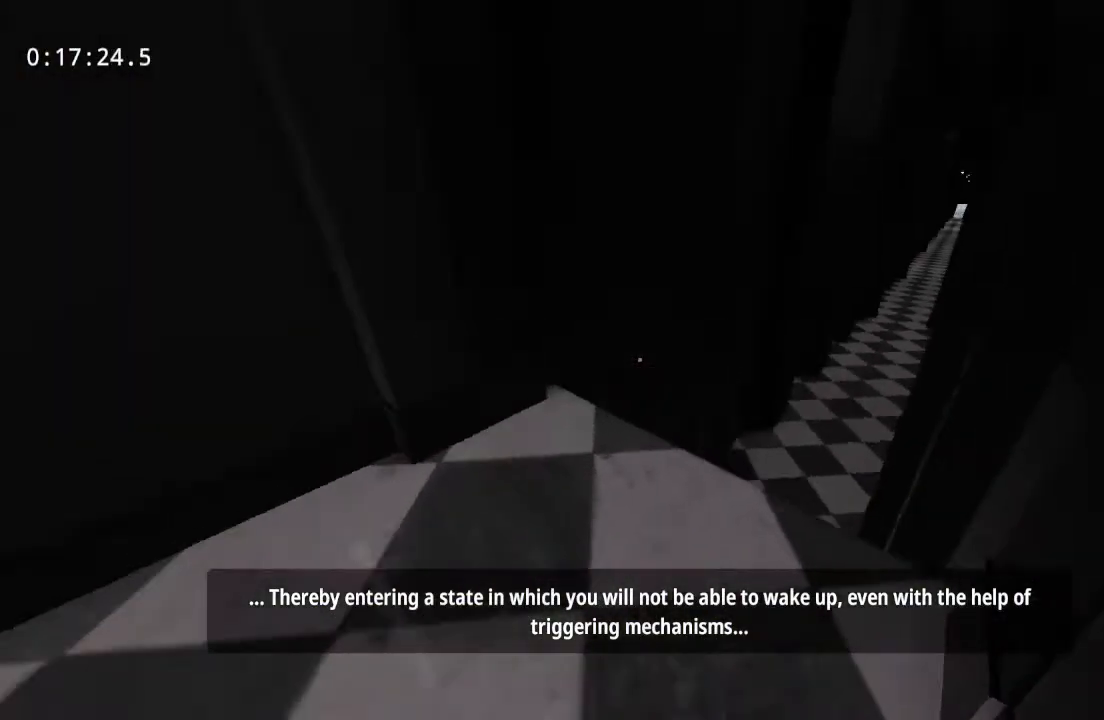
{"keys": ["w"], "mouse": [], "events": []}
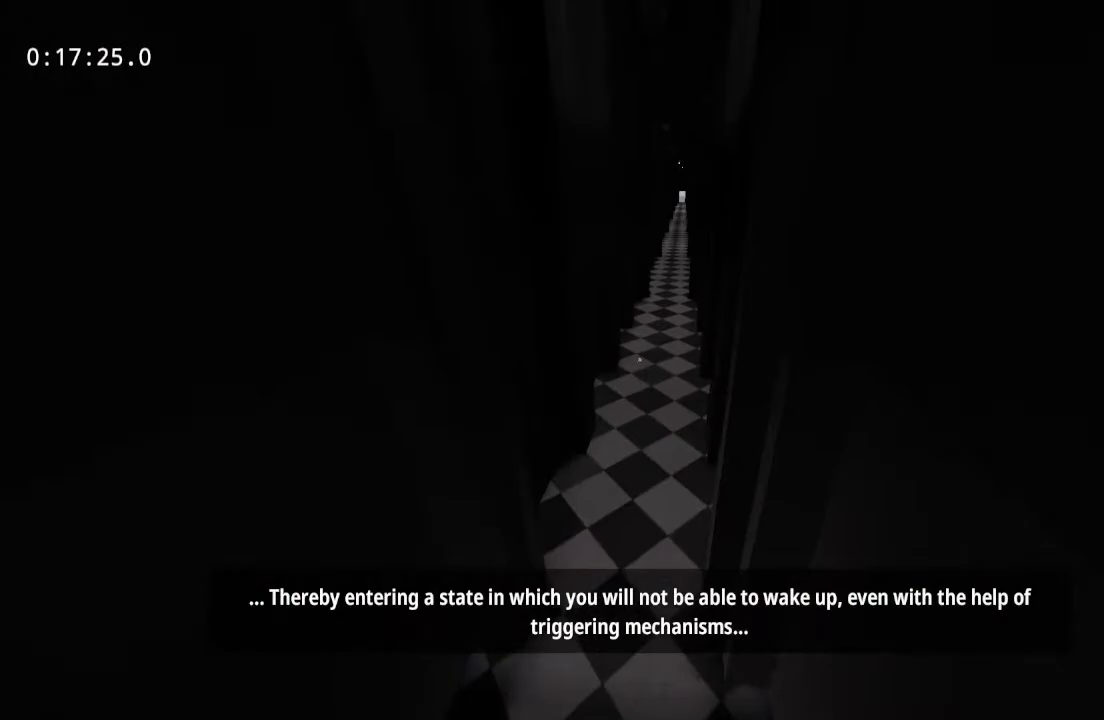
{"keys": ["w"], "mouse": [], "events": []}
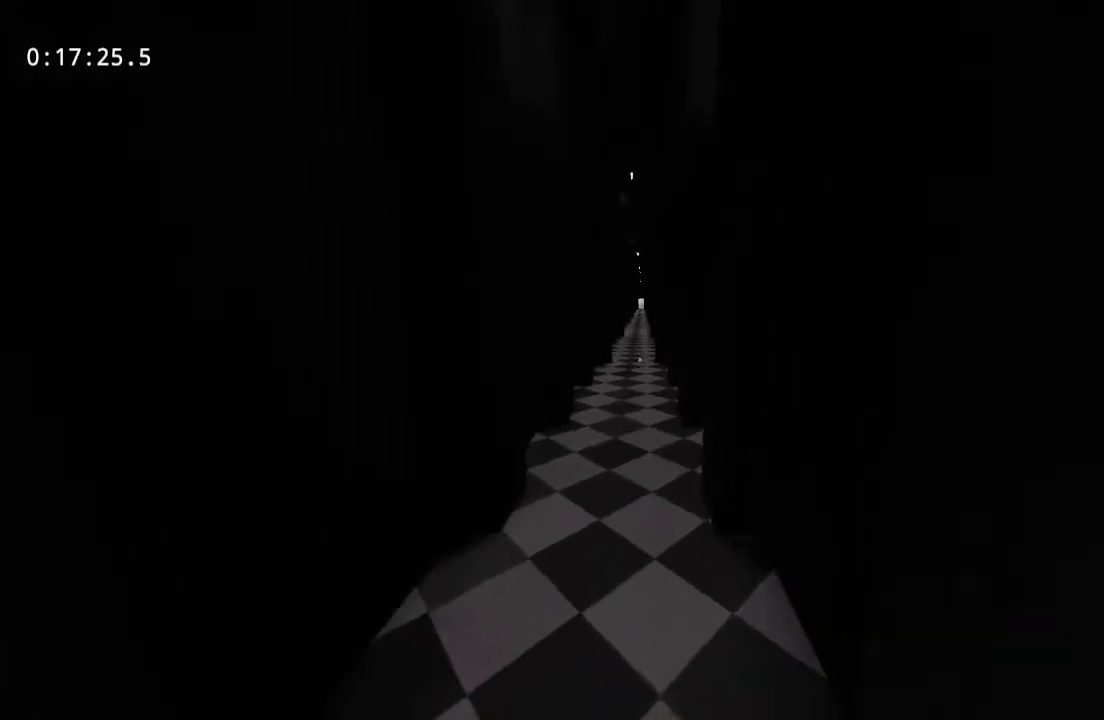
{"keys": ["w"], "mouse": [], "events": []}
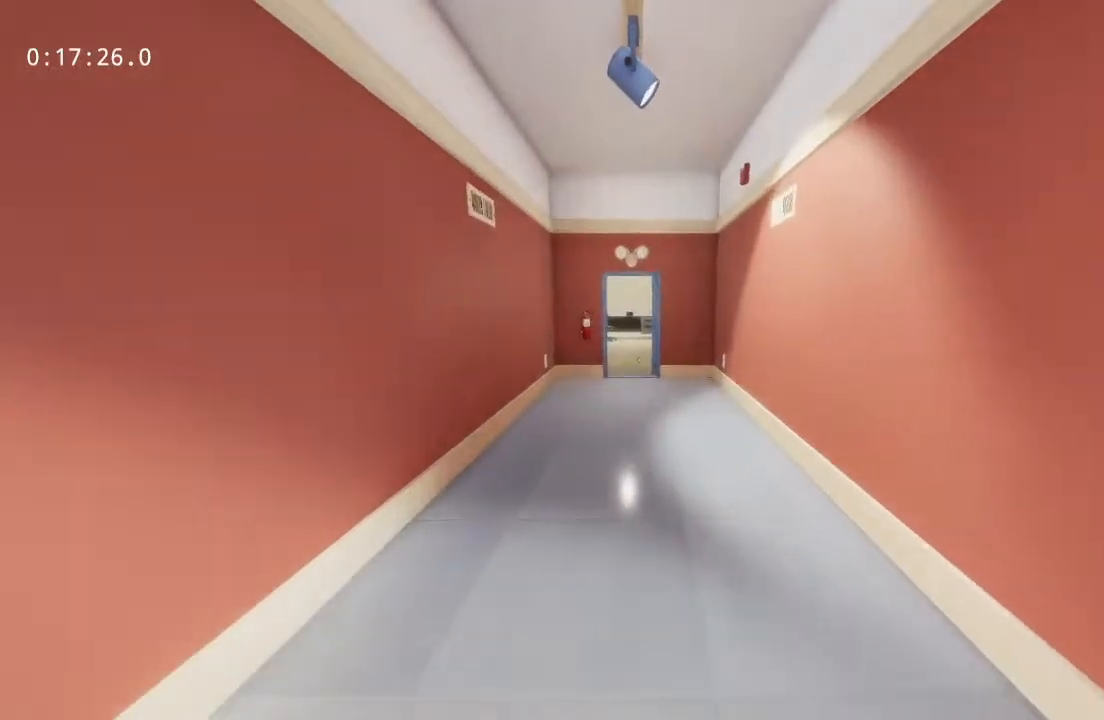
{"keys": ["w"], "mouse": [], "events": []}
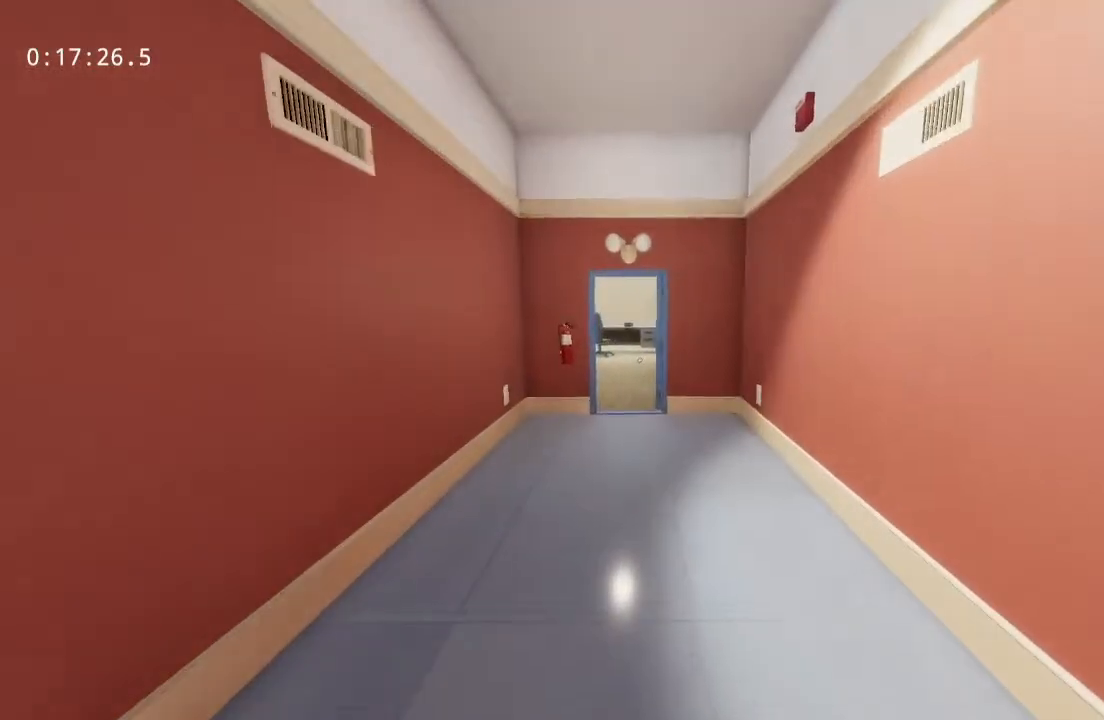
{"keys": ["w"], "mouse": [], "events": []}
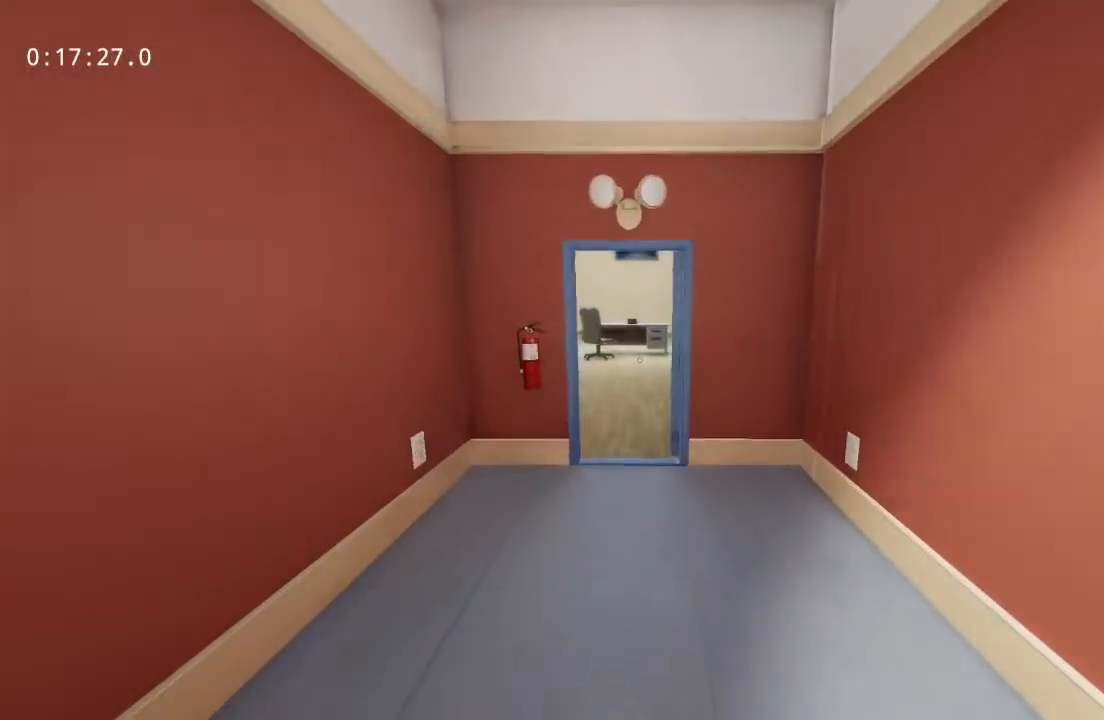
{"keys": ["w"], "mouse": [], "events": []}
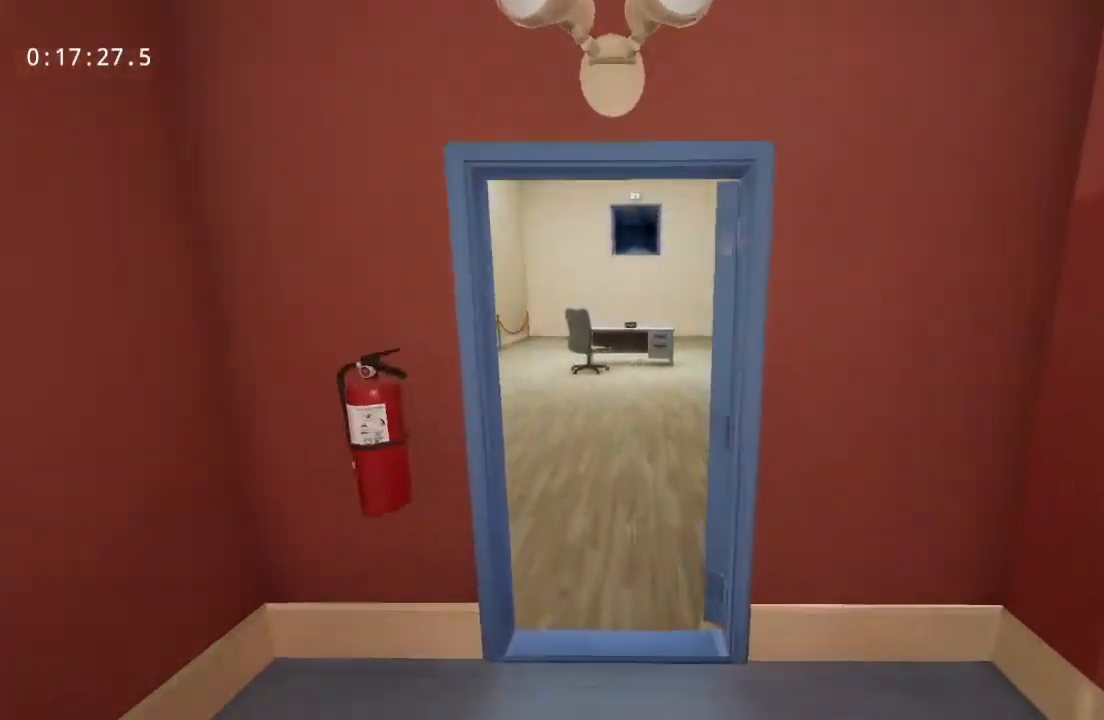
{"keys": ["w"], "mouse": [], "events": [[267, "a", "down"], [467, "a", "up"]]}
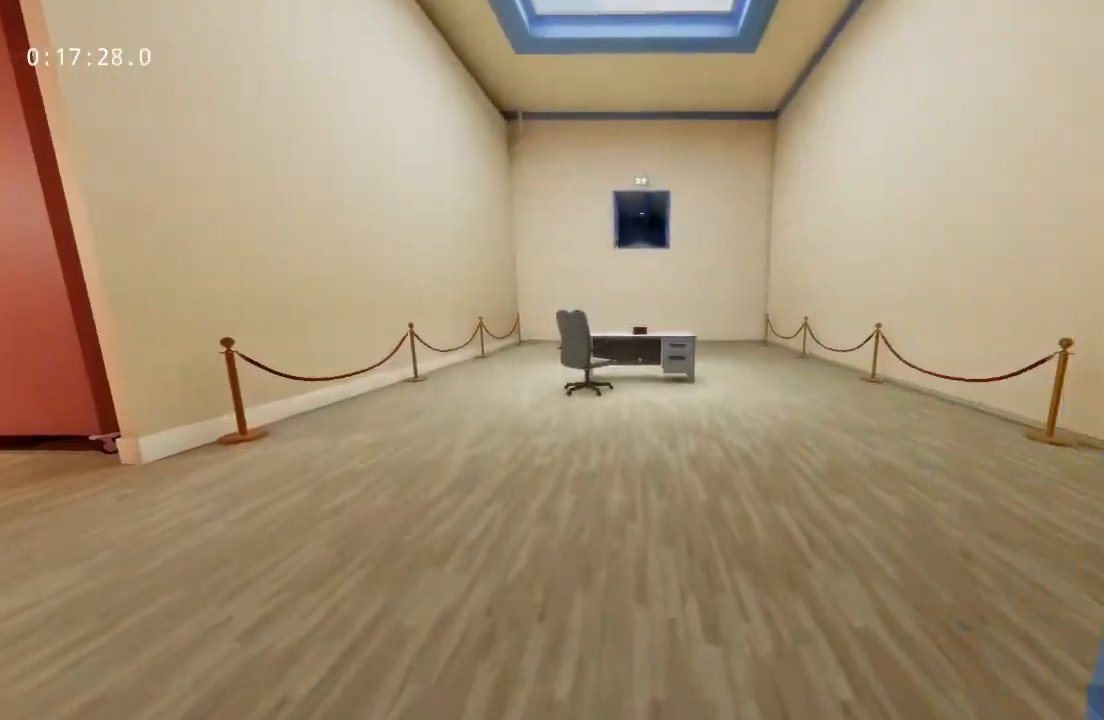
{"keys": ["w"], "mouse": [], "events": []}
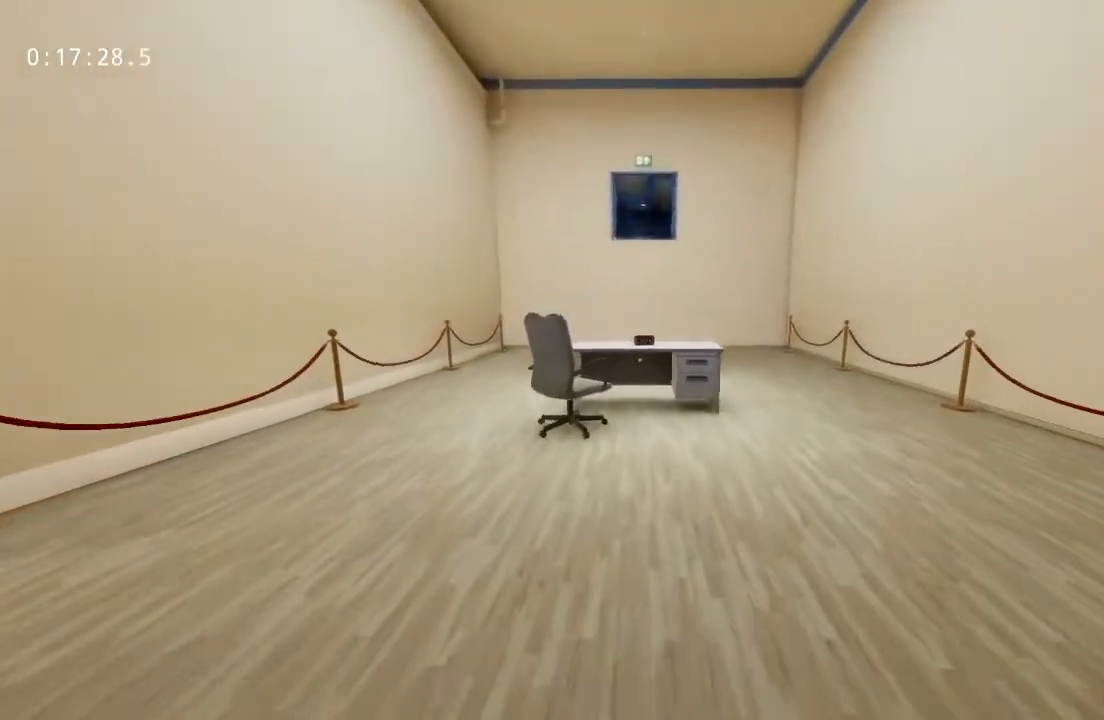
{"keys": ["w"], "mouse": [], "events": []}
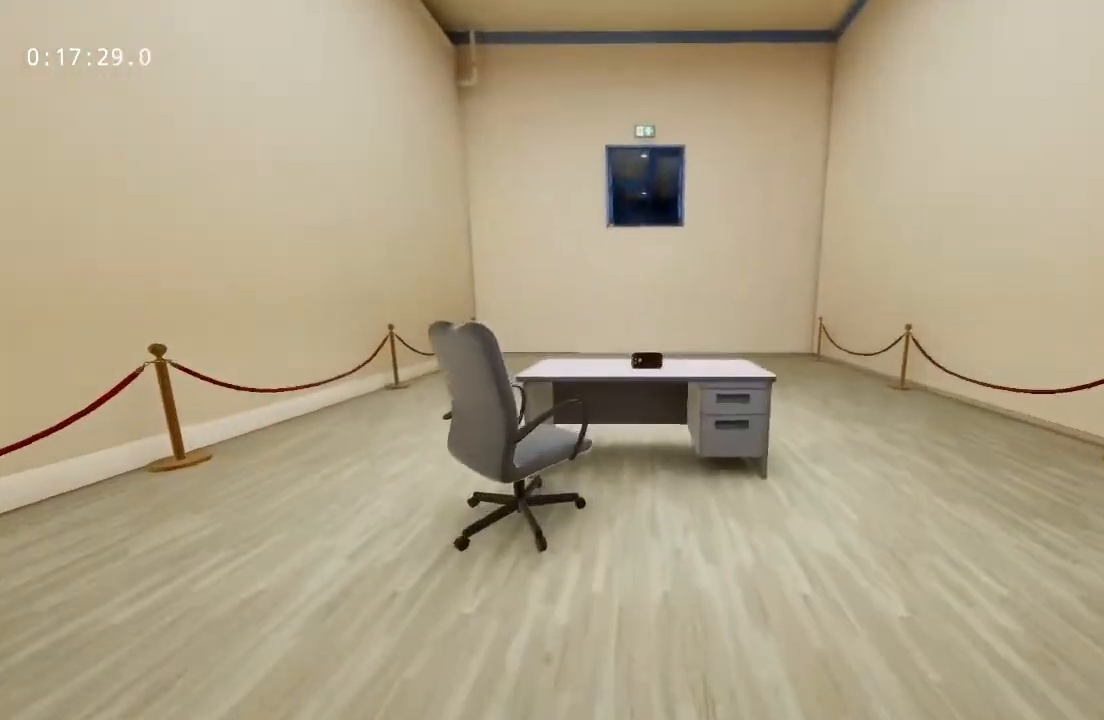
{"keys": ["w"], "mouse": ["left"], "events": [[467, "mouse_left", "down"]]}
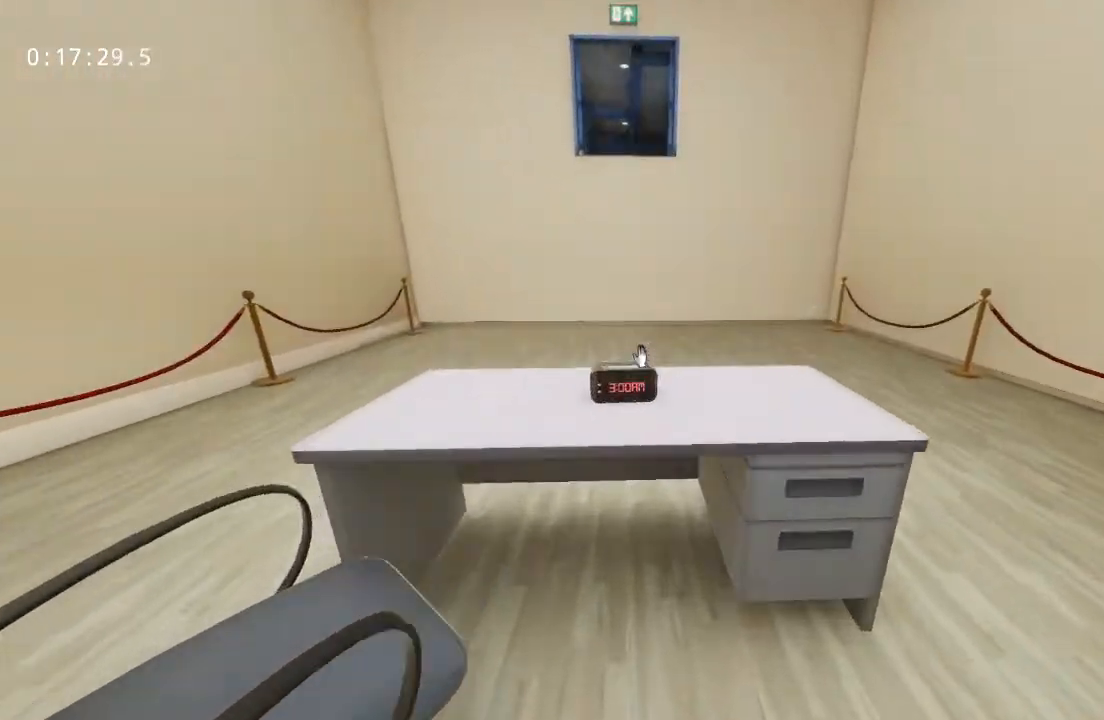
{"keys": ["s"], "mouse": [], "events": [[17, "s", "down"], [50, "mouse_left", "up"], [50, "w", "up"]]}
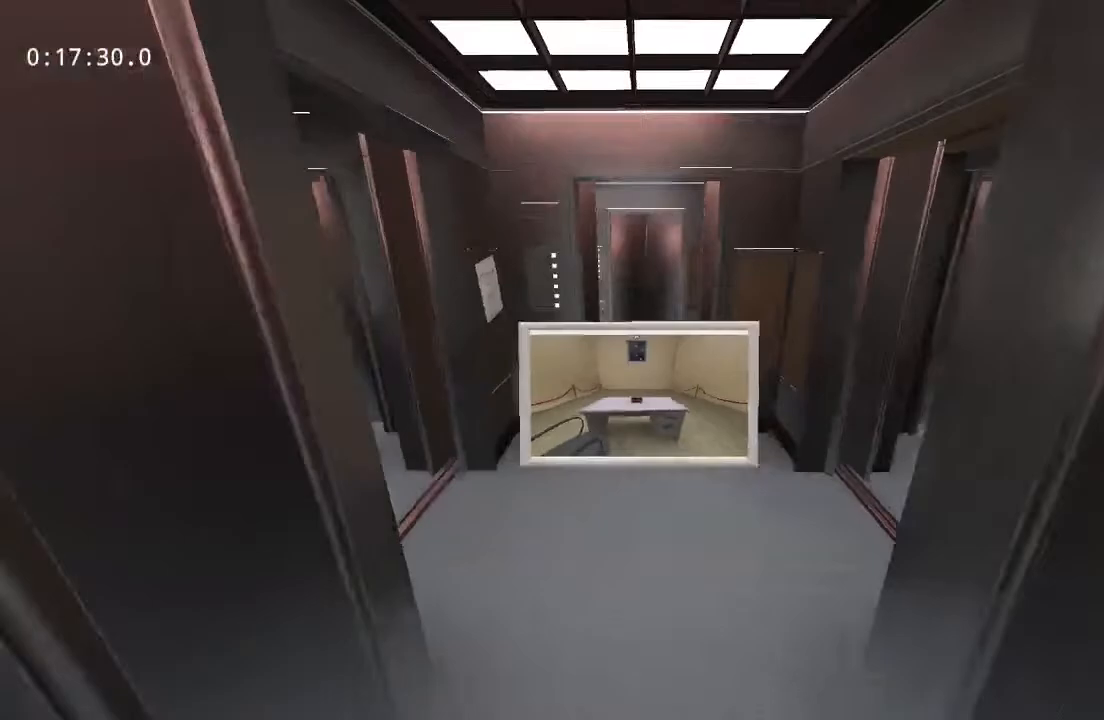
{"keys": ["w"], "mouse": [], "events": [[67, "d", "down"], [117, "s", "up"], [267, "w", "down"], [350, "d", "up"]]}